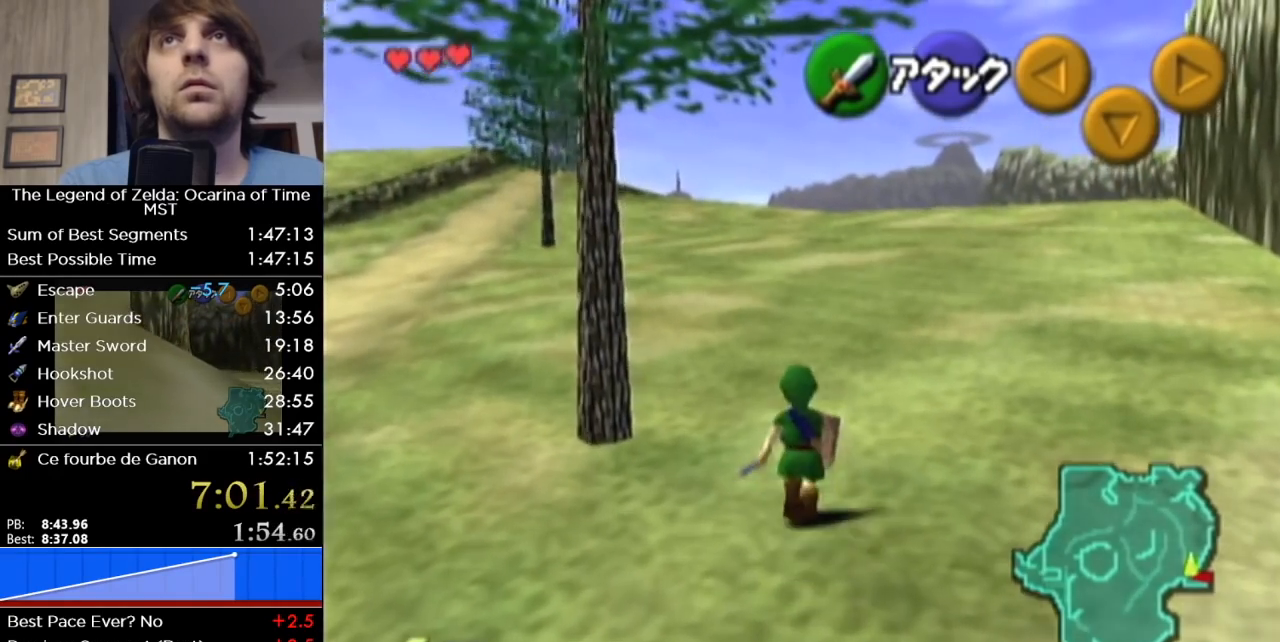
Gameplay with a controller (Nintendo layout); each line is a JSON object with the inputs held at the frame after it. "events" lists button and stick changes between this image and that frame as [ms after this image, input, new state], when the widget could be followed in between. Not read: L3 R3.
{"buttons": ["L1"], "left_stick": "down", "right_stick": "center", "events": [[183, "left_stick", "down"], [283, "L1", "down"]]}
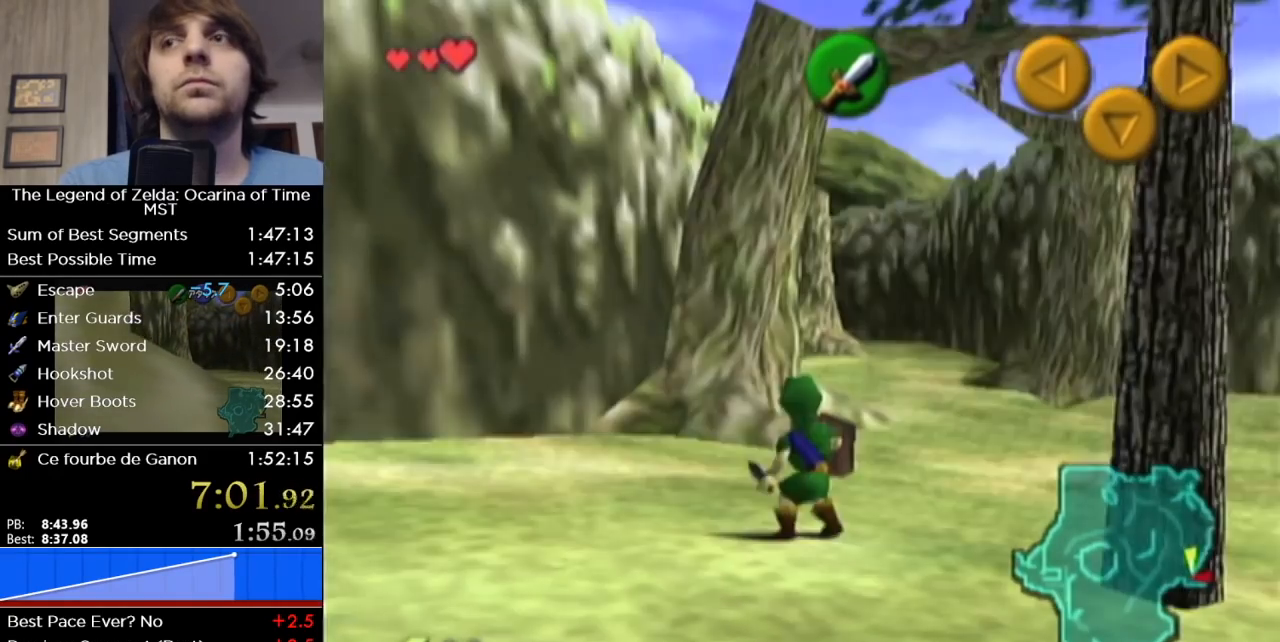
{"buttons": ["L1"], "left_stick": "down", "right_stick": "center", "events": []}
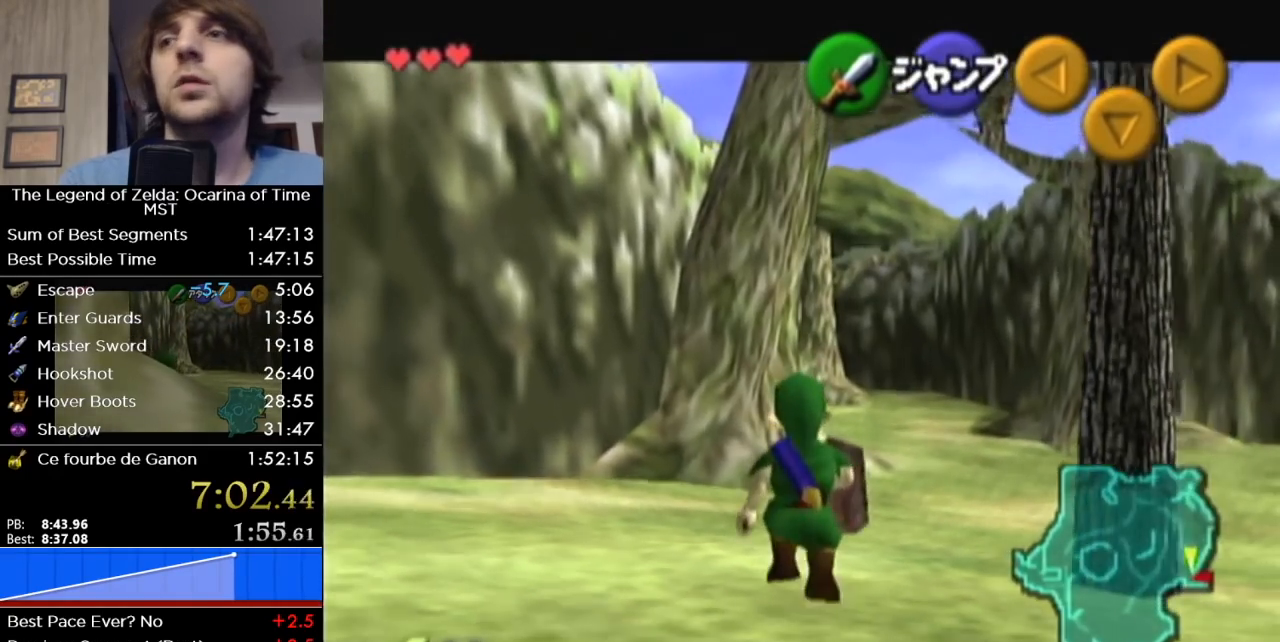
{"buttons": ["L1"], "left_stick": "down", "right_stick": "center", "events": []}
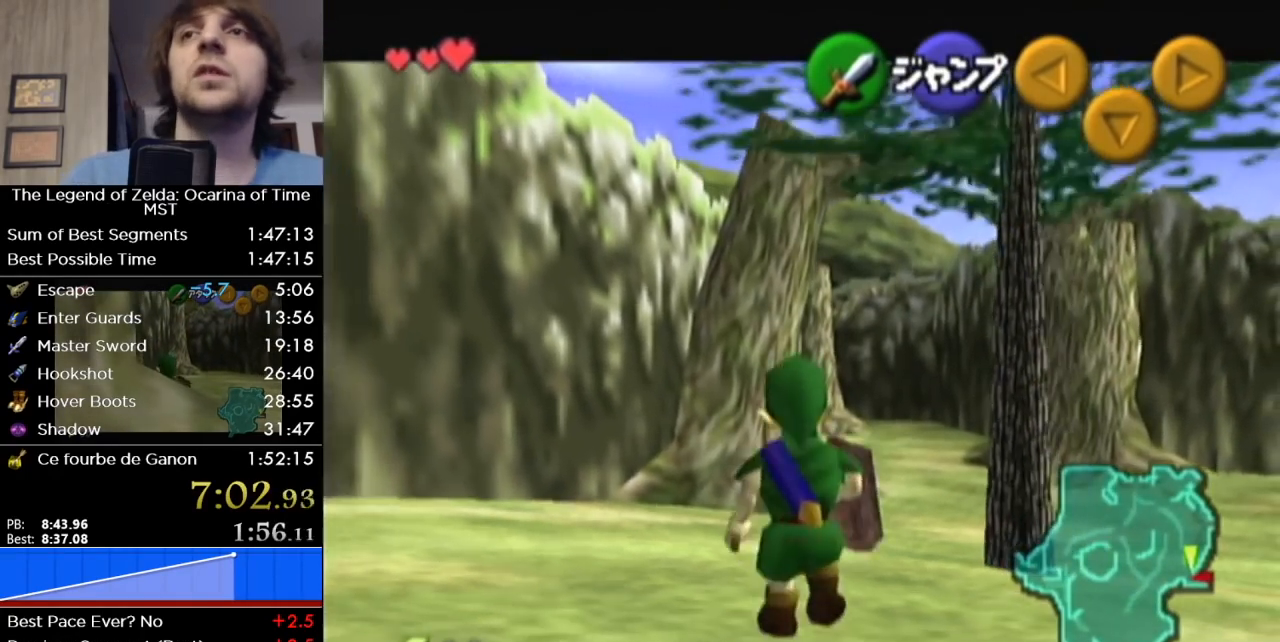
{"buttons": ["L1"], "left_stick": "down", "right_stick": "center", "events": []}
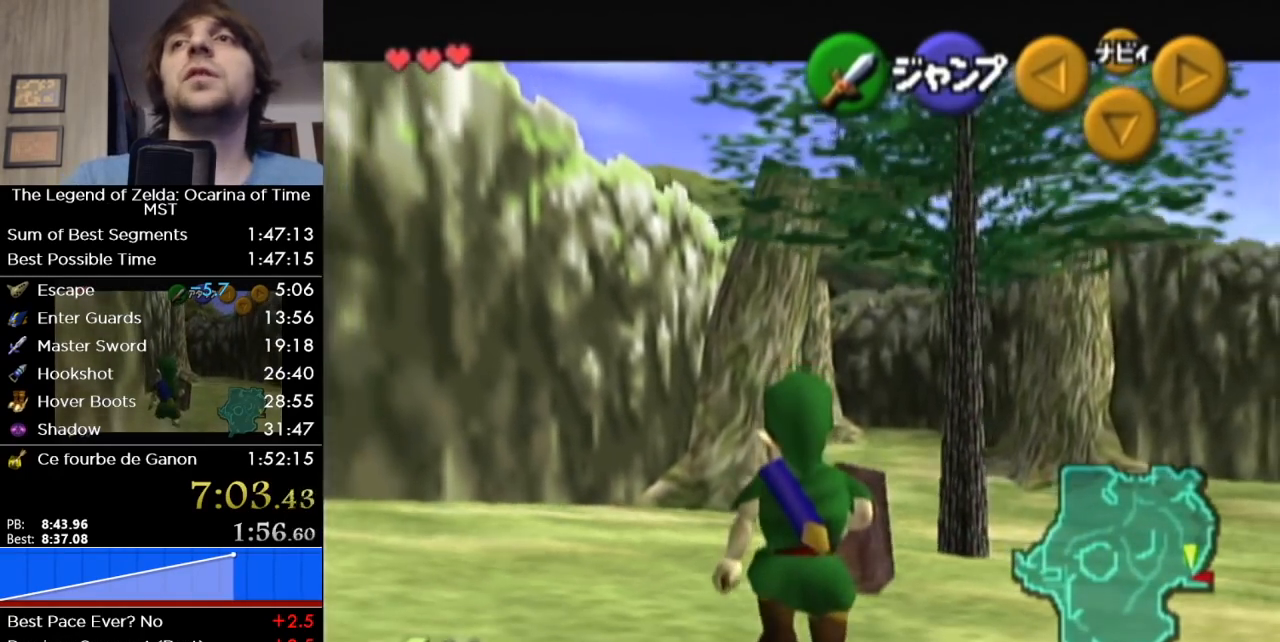
{"buttons": ["L1"], "left_stick": "down", "right_stick": "center", "events": []}
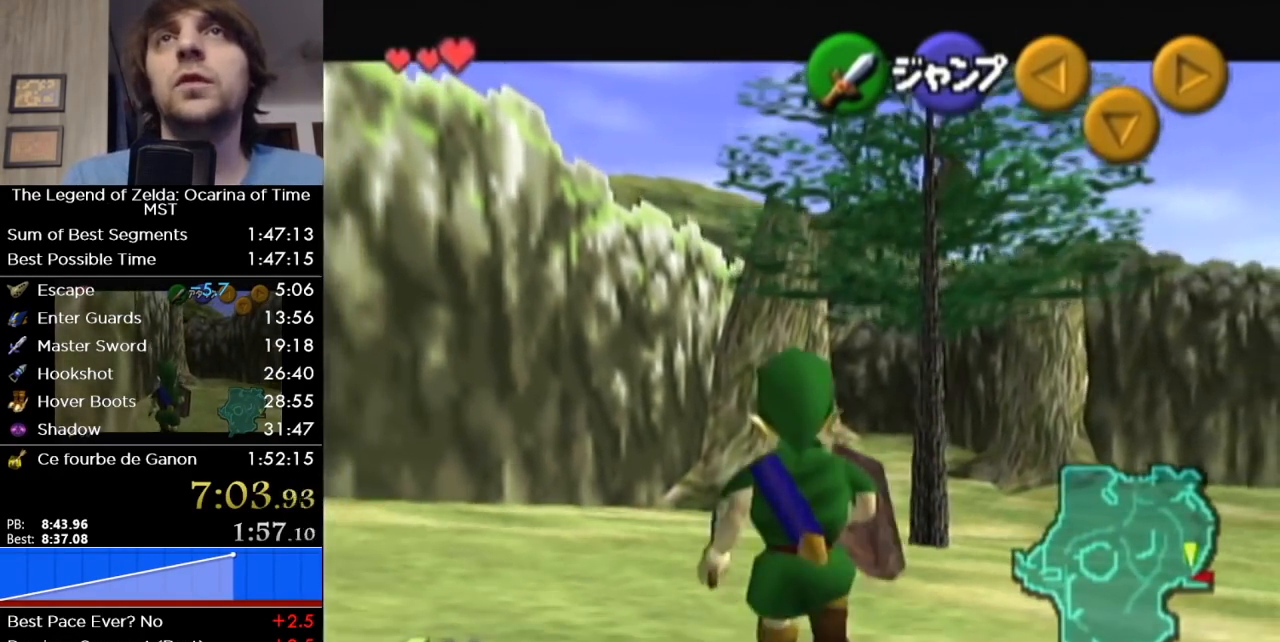
{"buttons": ["L1"], "left_stick": "down", "right_stick": "center", "events": []}
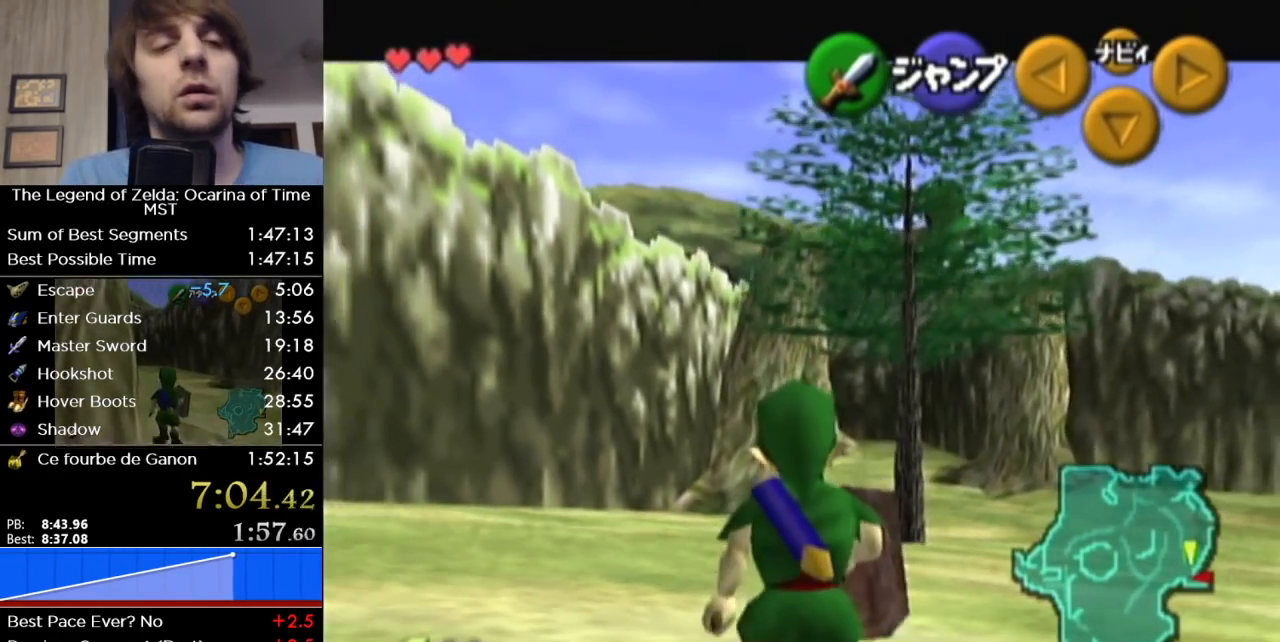
{"buttons": ["L1"], "left_stick": "down", "right_stick": "center", "events": []}
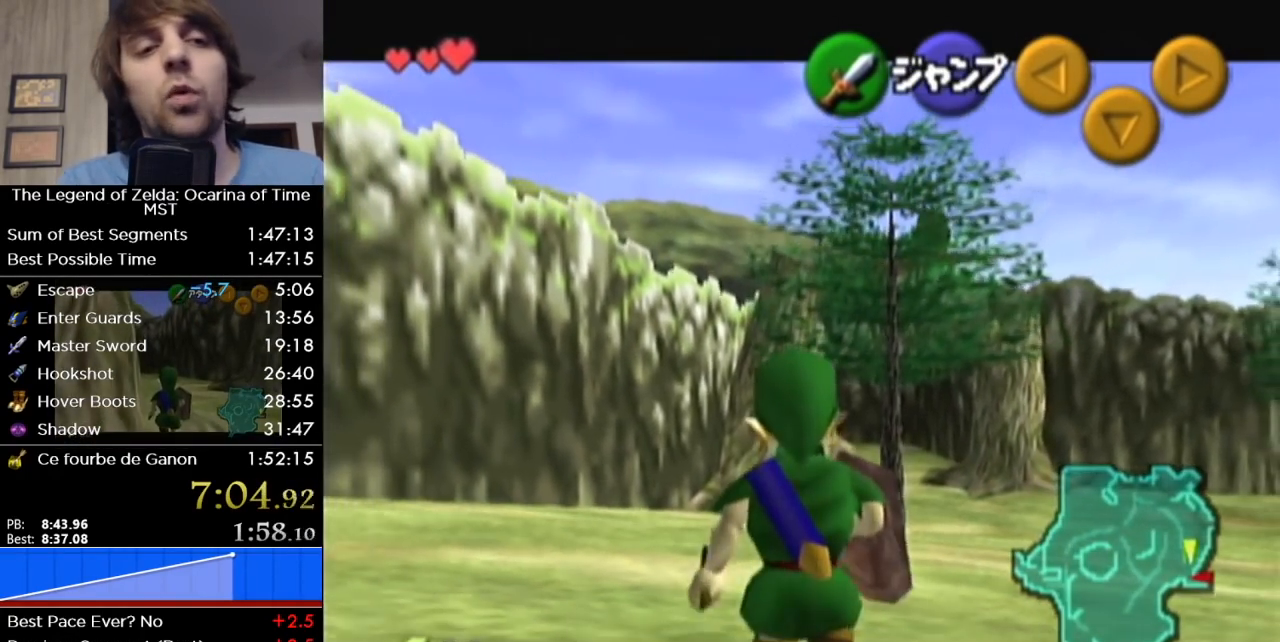
{"buttons": ["L1"], "left_stick": "down", "right_stick": "center", "events": []}
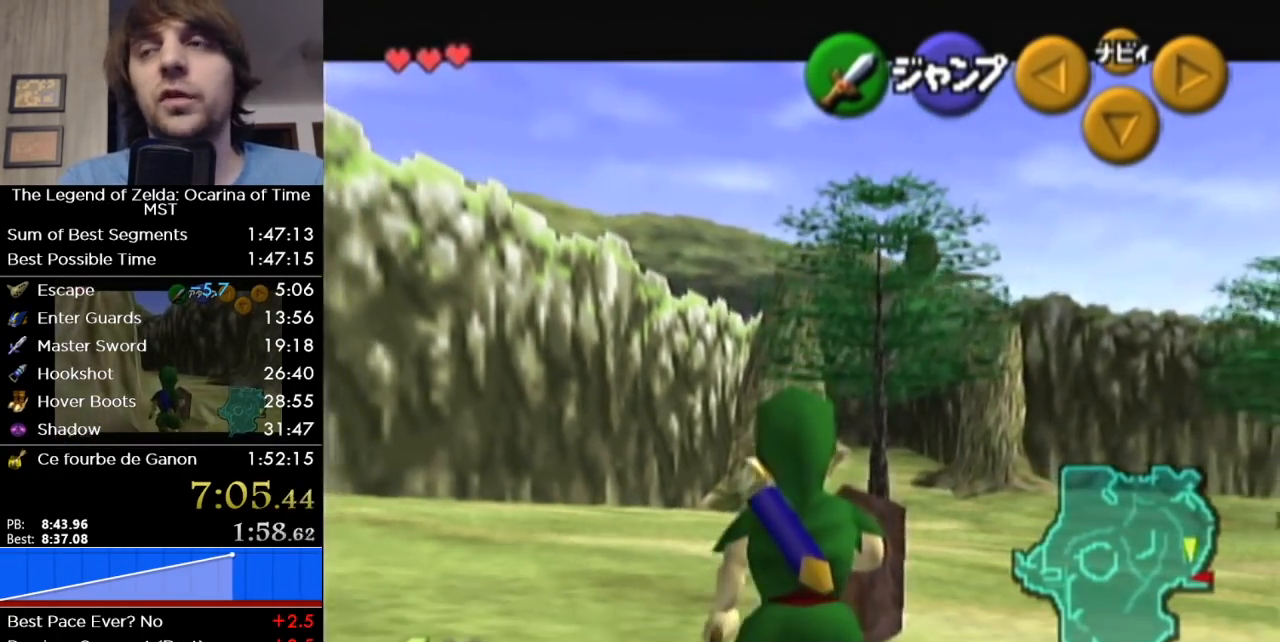
{"buttons": ["L1"], "left_stick": "down", "right_stick": "center", "events": []}
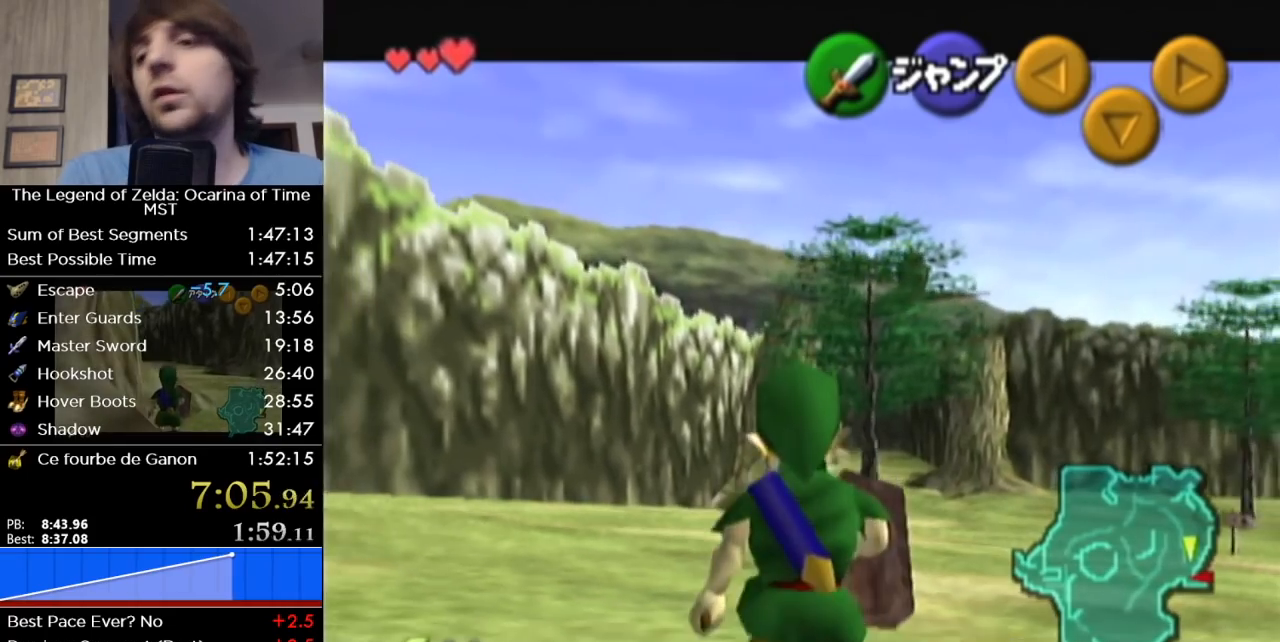
{"buttons": ["L1"], "left_stick": "down", "right_stick": "center", "events": []}
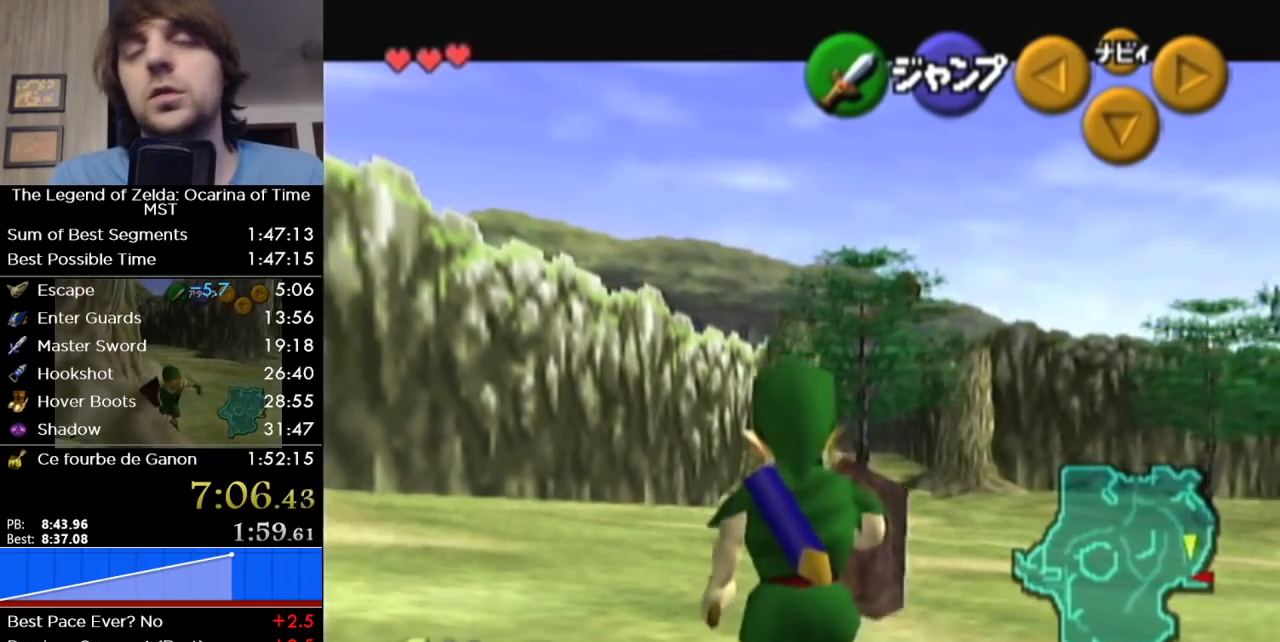
{"buttons": ["L1"], "left_stick": "down", "right_stick": "center", "events": []}
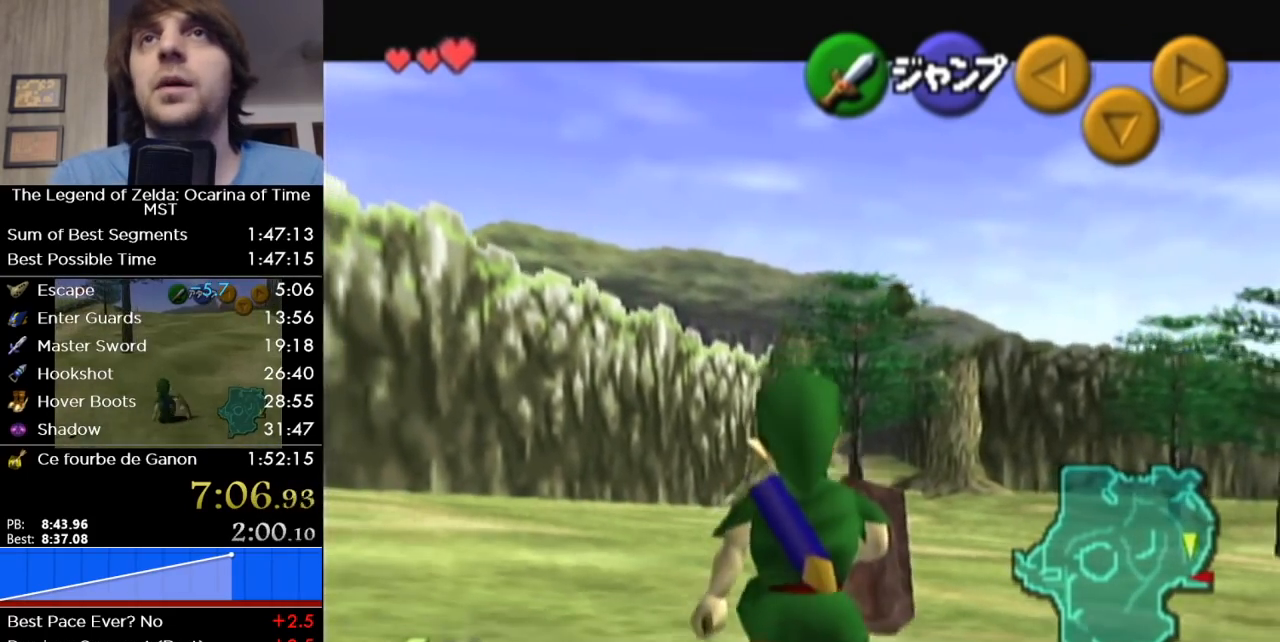
{"buttons": ["L1"], "left_stick": "down", "right_stick": "center", "events": []}
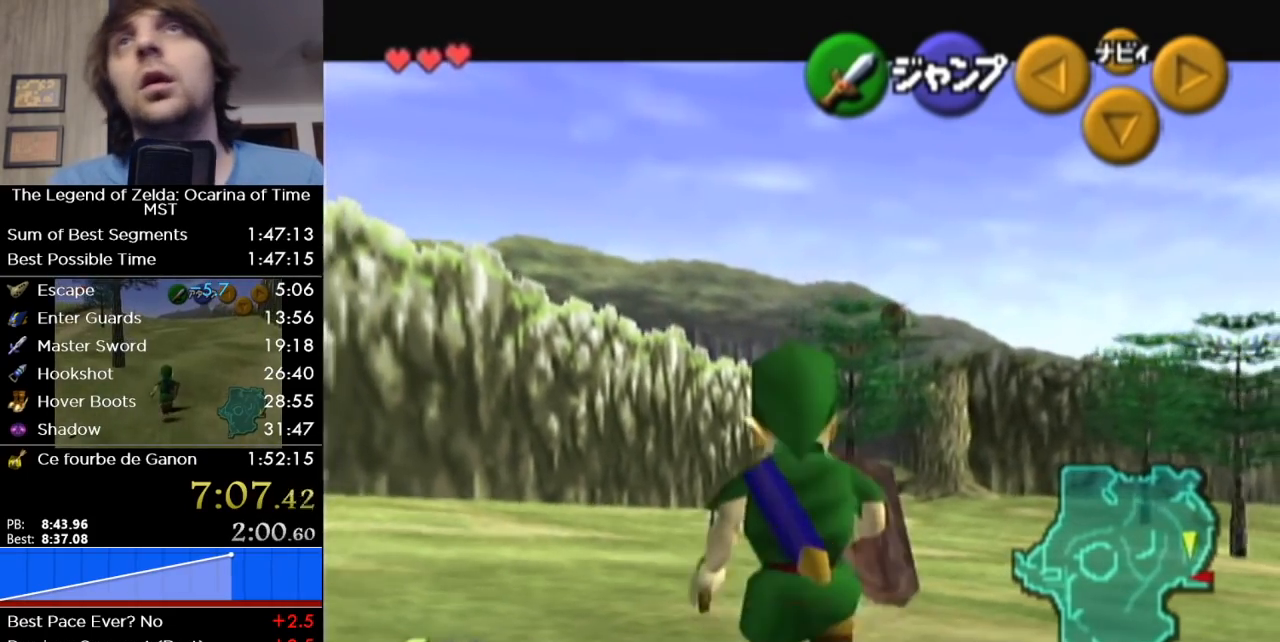
{"buttons": ["L1"], "left_stick": "down", "right_stick": "center", "events": []}
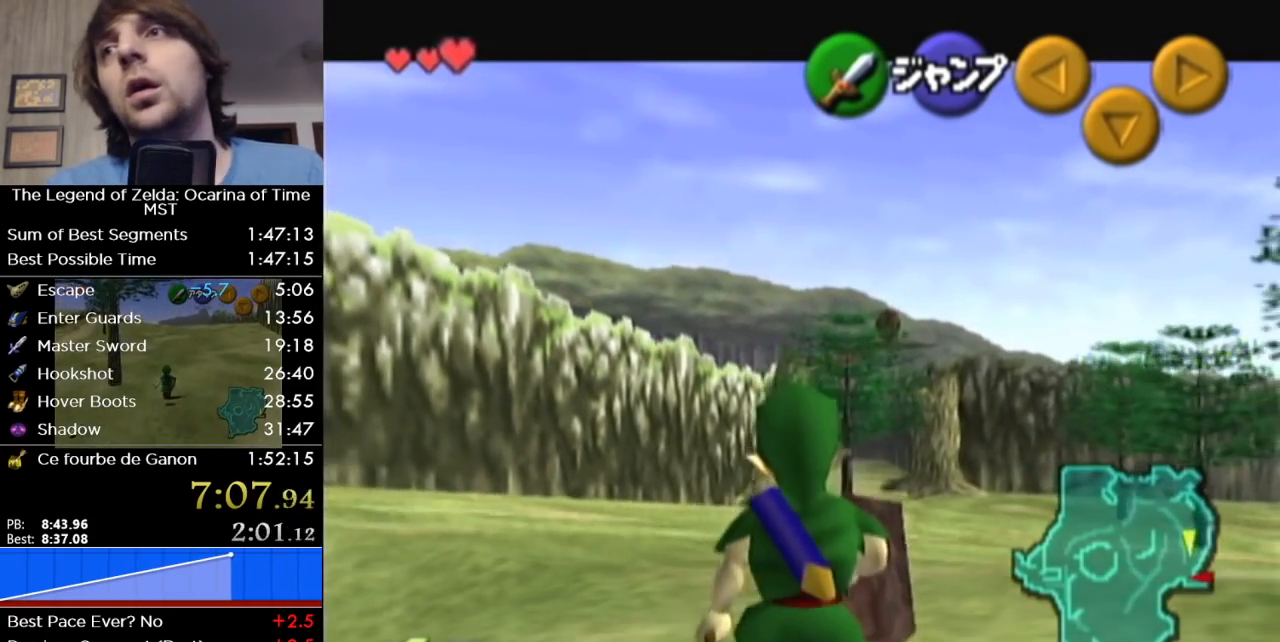
{"buttons": ["L1"], "left_stick": "down", "right_stick": "center", "events": []}
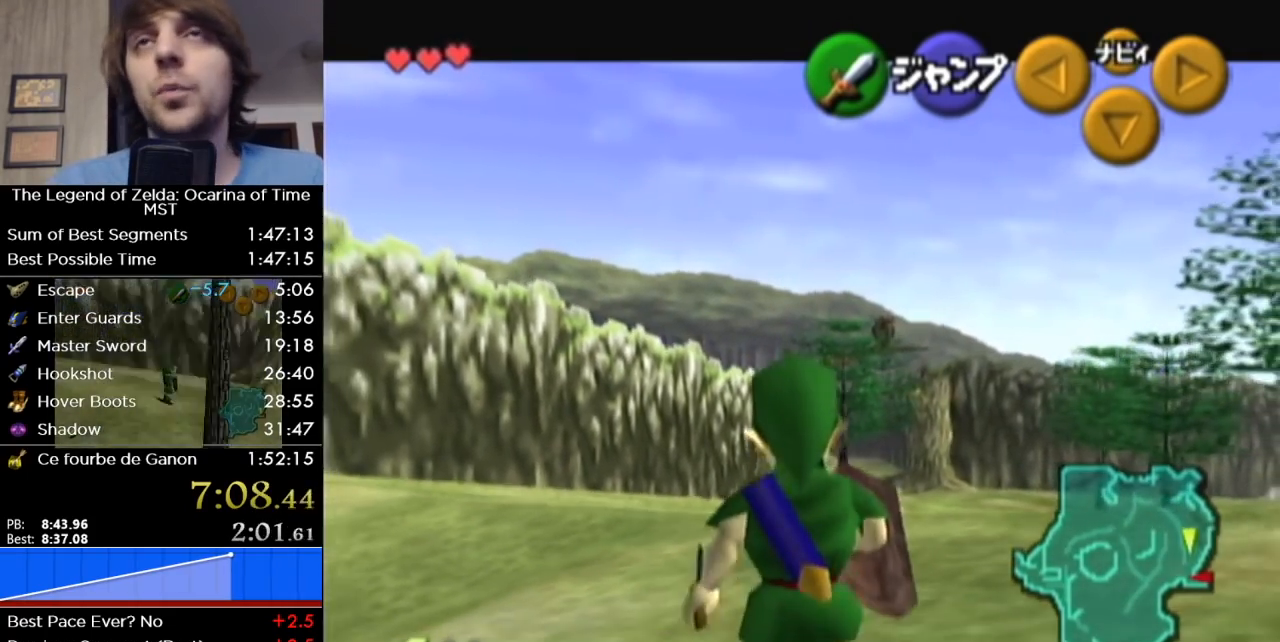
{"buttons": ["L1"], "left_stick": "down", "right_stick": "center", "events": []}
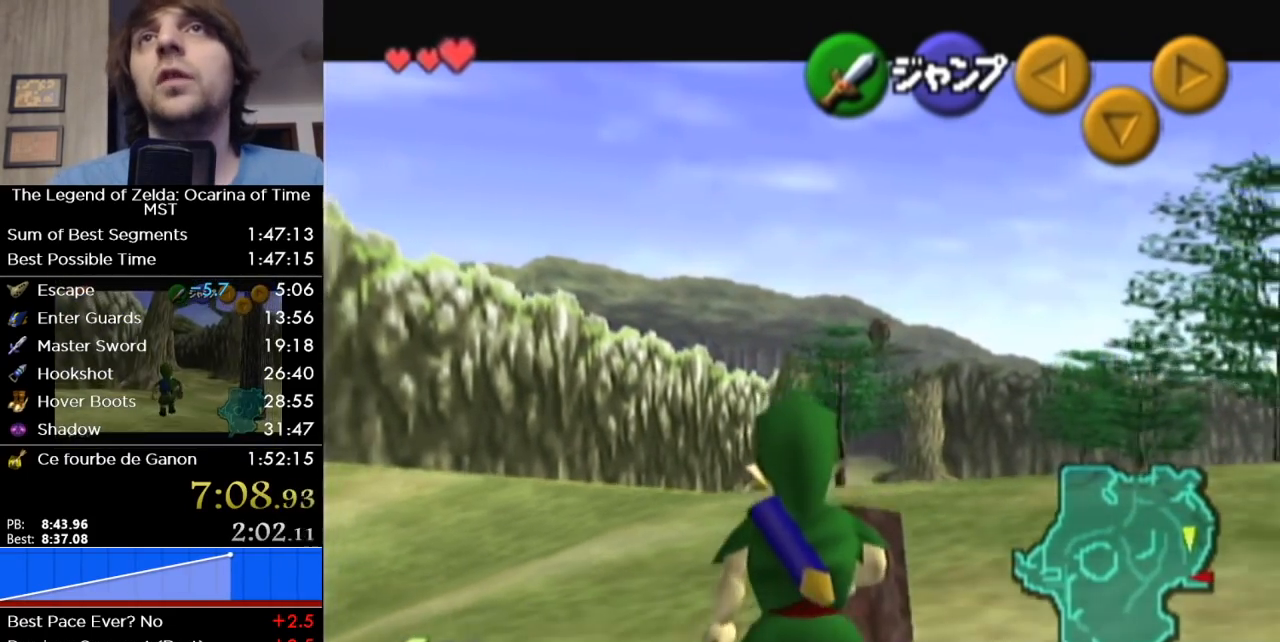
{"buttons": ["L1"], "left_stick": "down", "right_stick": "center", "events": []}
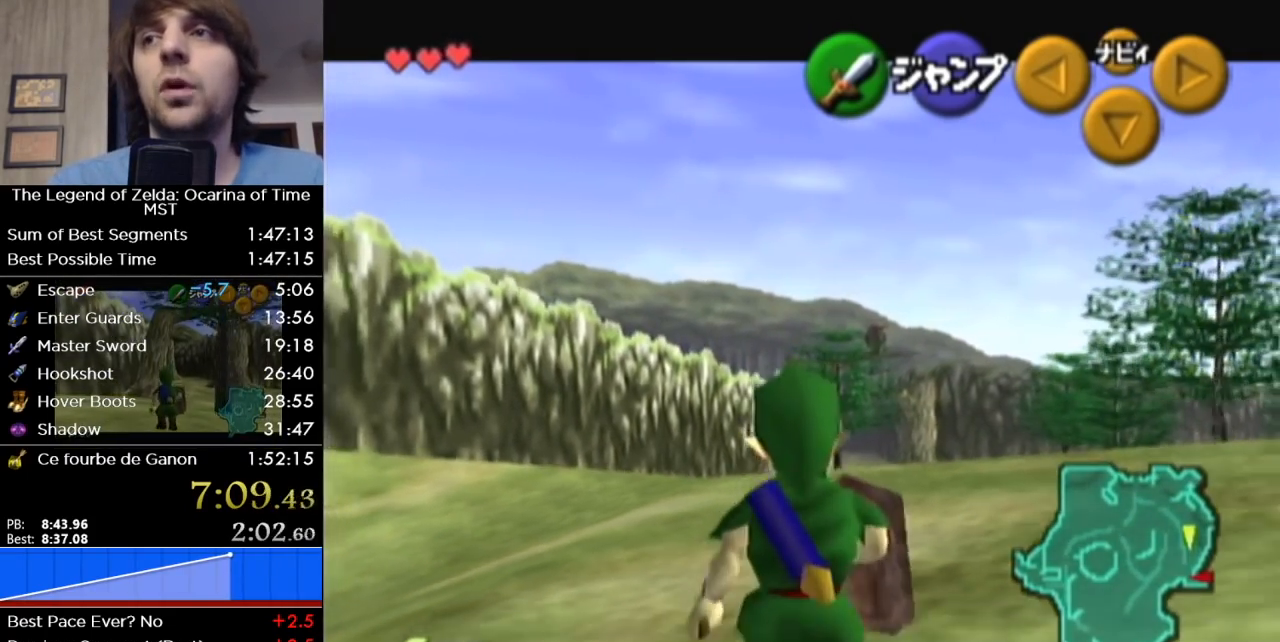
{"buttons": ["L1"], "left_stick": "down", "right_stick": "center", "events": []}
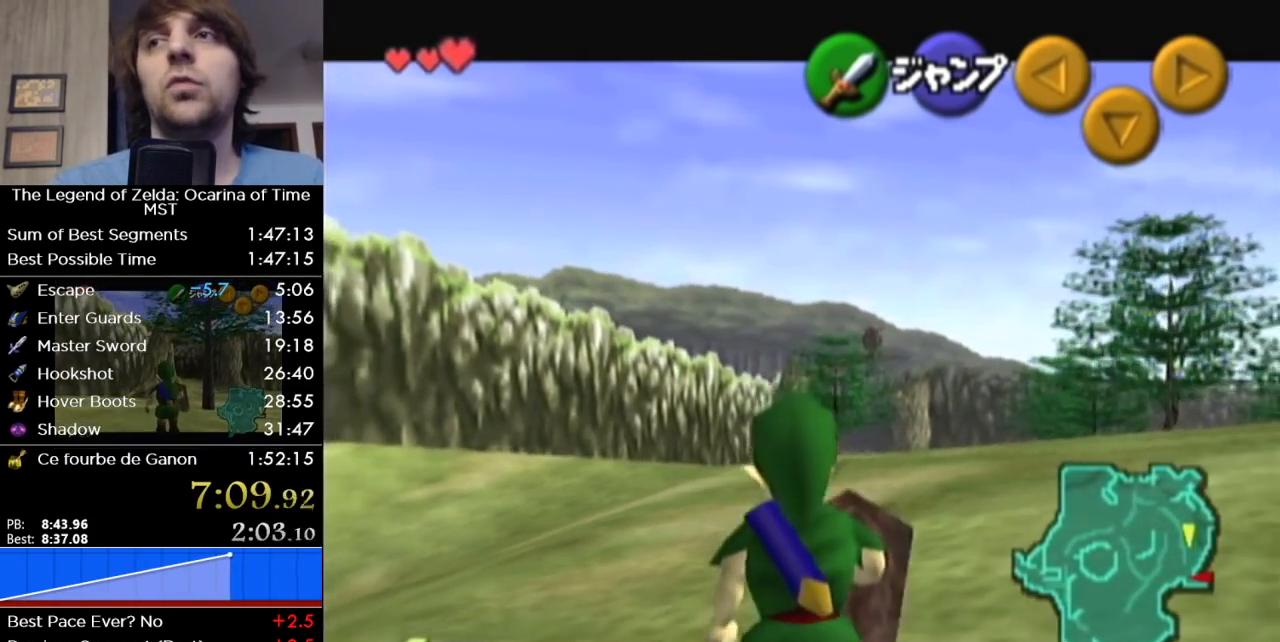
{"buttons": ["L1"], "left_stick": "down", "right_stick": "center", "events": []}
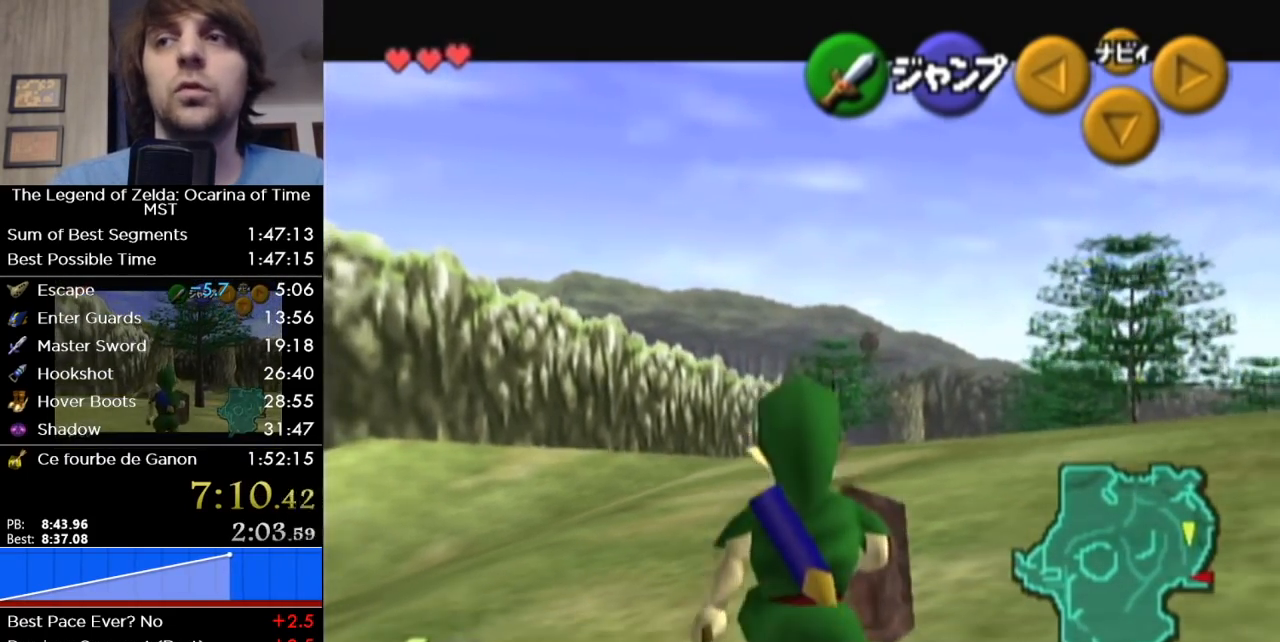
{"buttons": ["L1"], "left_stick": "down", "right_stick": "center", "events": []}
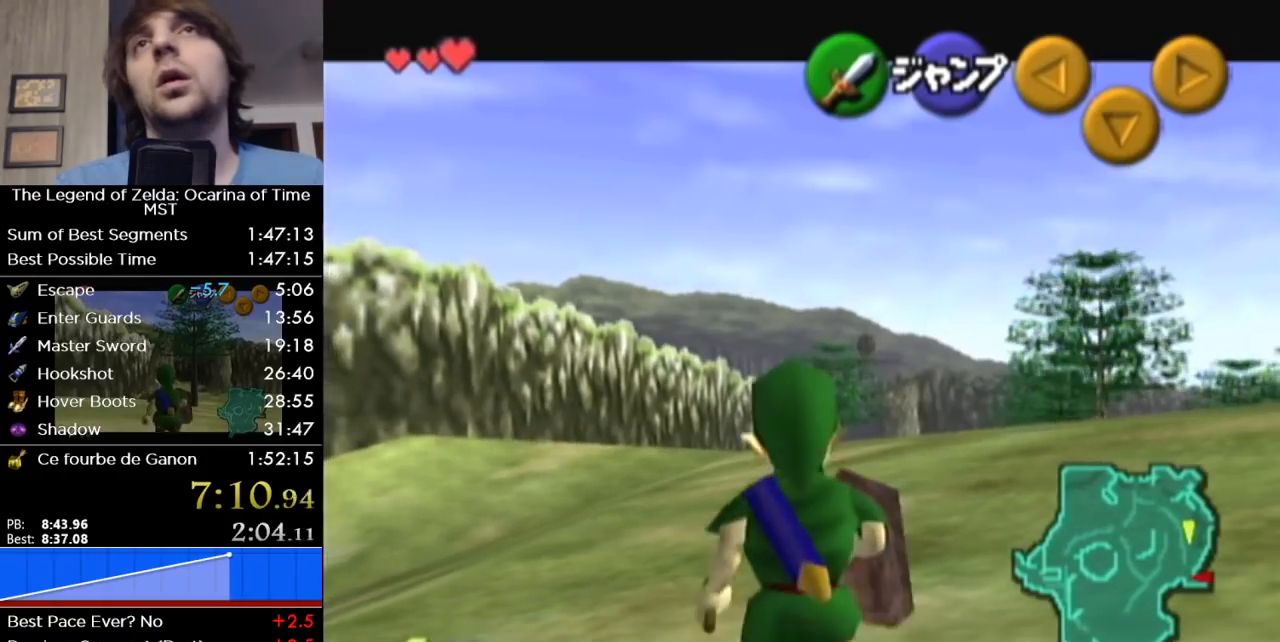
{"buttons": ["L1"], "left_stick": "down", "right_stick": "center", "events": []}
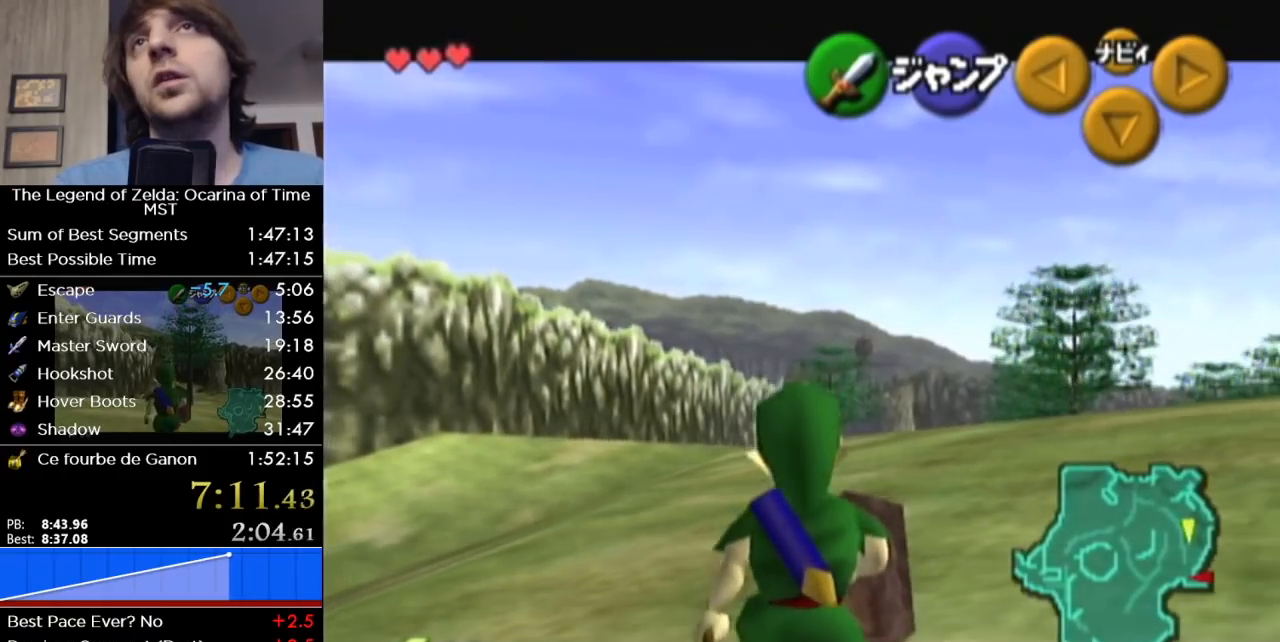
{"buttons": ["L1"], "left_stick": "down", "right_stick": "center", "events": []}
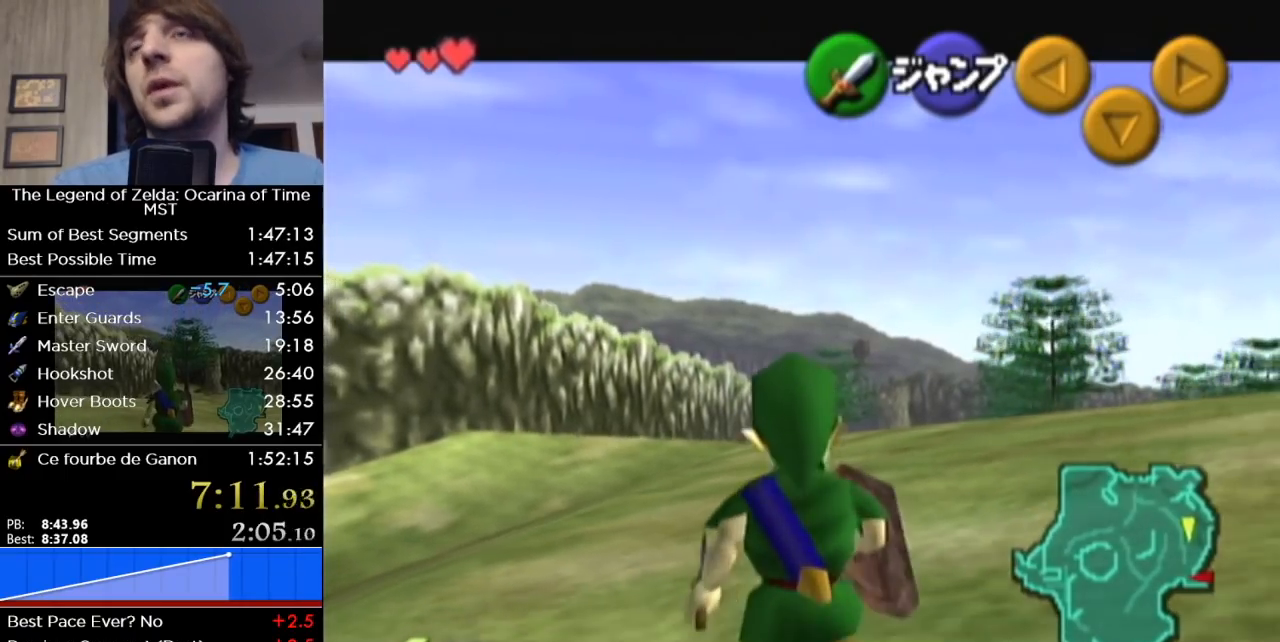
{"buttons": ["L1"], "left_stick": "down", "right_stick": "center", "events": []}
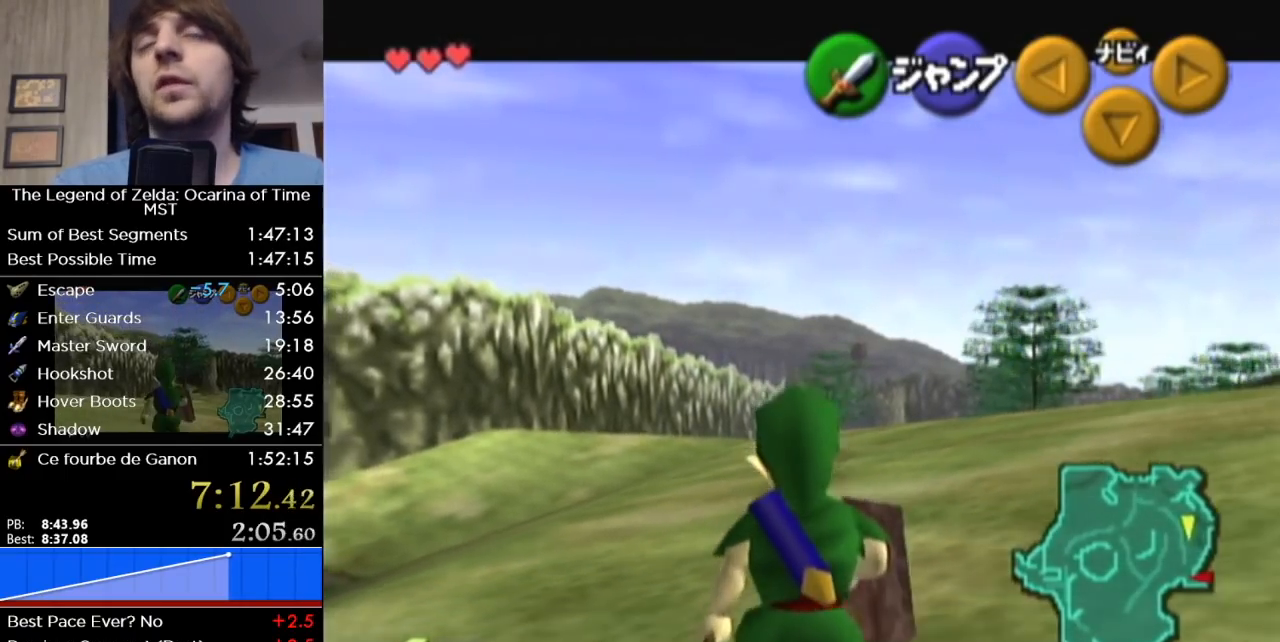
{"buttons": ["L1"], "left_stick": "down", "right_stick": "center", "events": []}
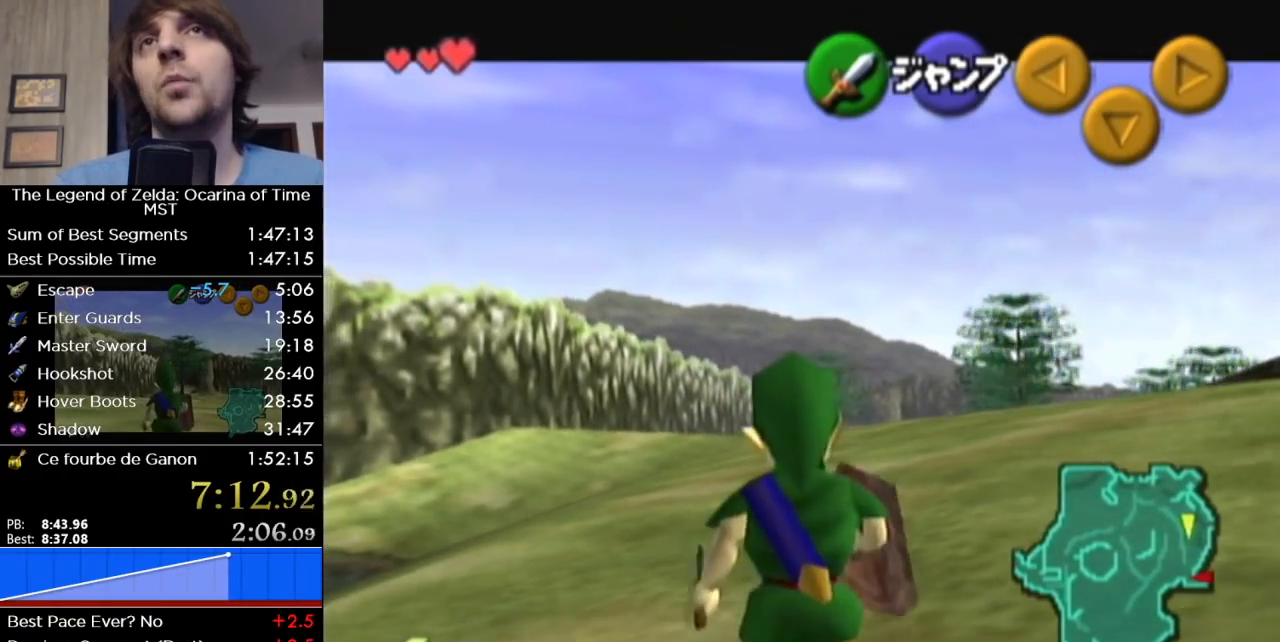
{"buttons": ["L1"], "left_stick": "down", "right_stick": "center", "events": []}
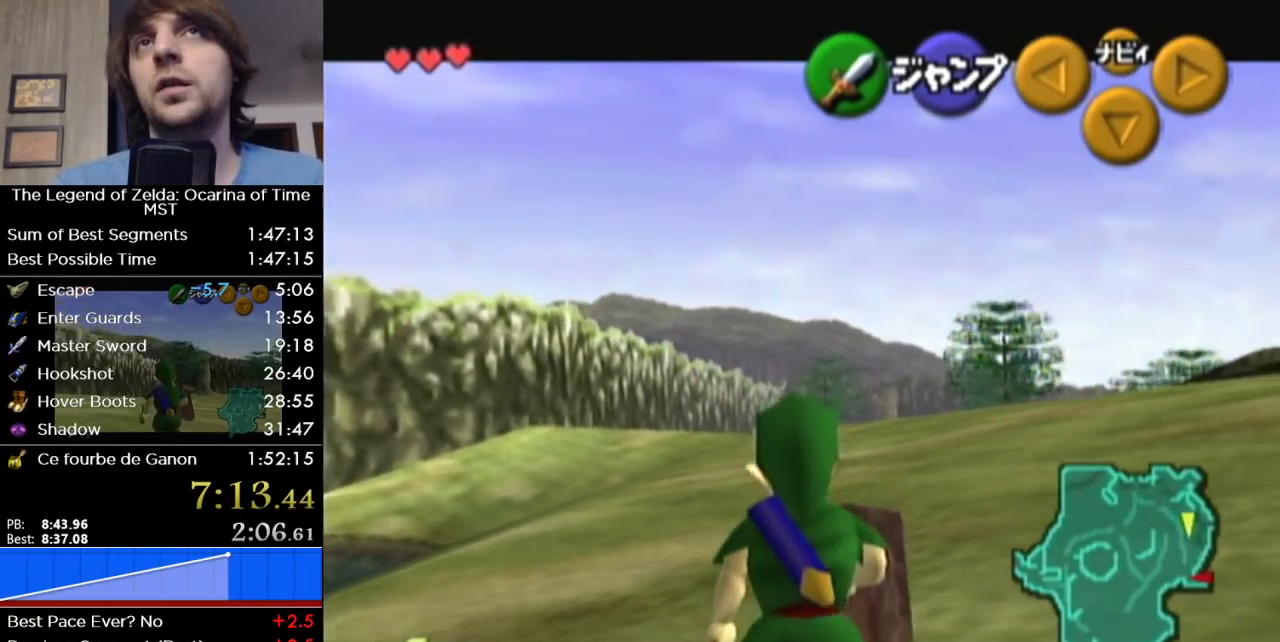
{"buttons": ["L1"], "left_stick": "down", "right_stick": "center", "events": []}
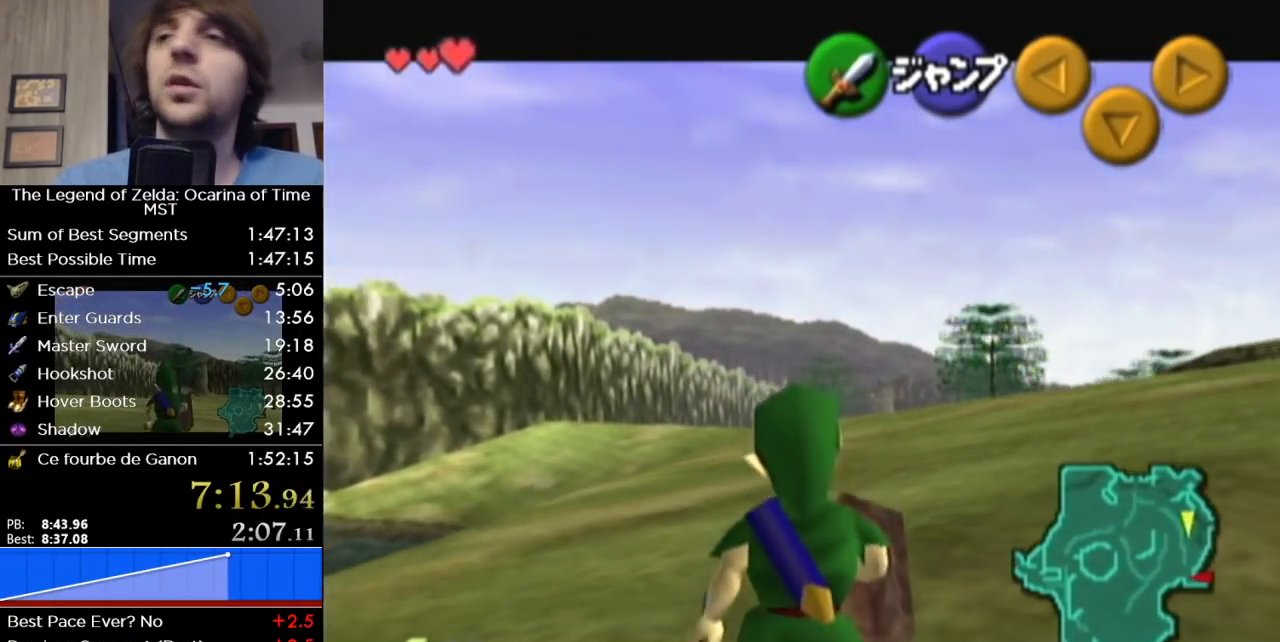
{"buttons": ["L1"], "left_stick": "down", "right_stick": "center", "events": []}
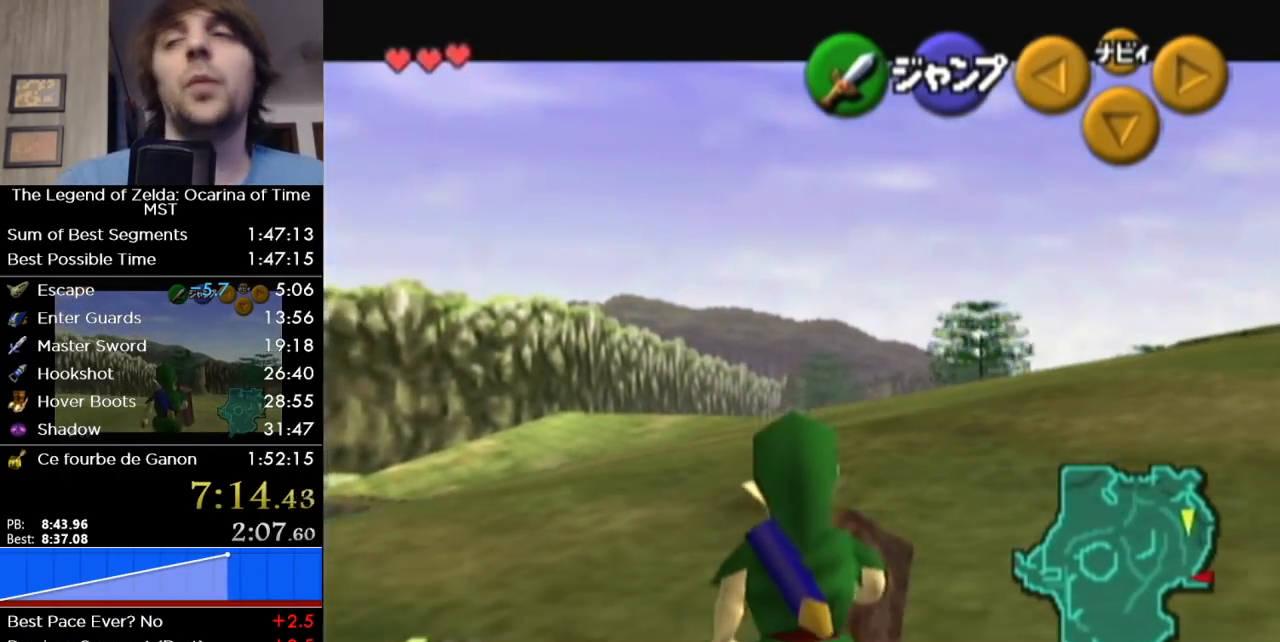
{"buttons": ["L1"], "left_stick": "down", "right_stick": "center", "events": []}
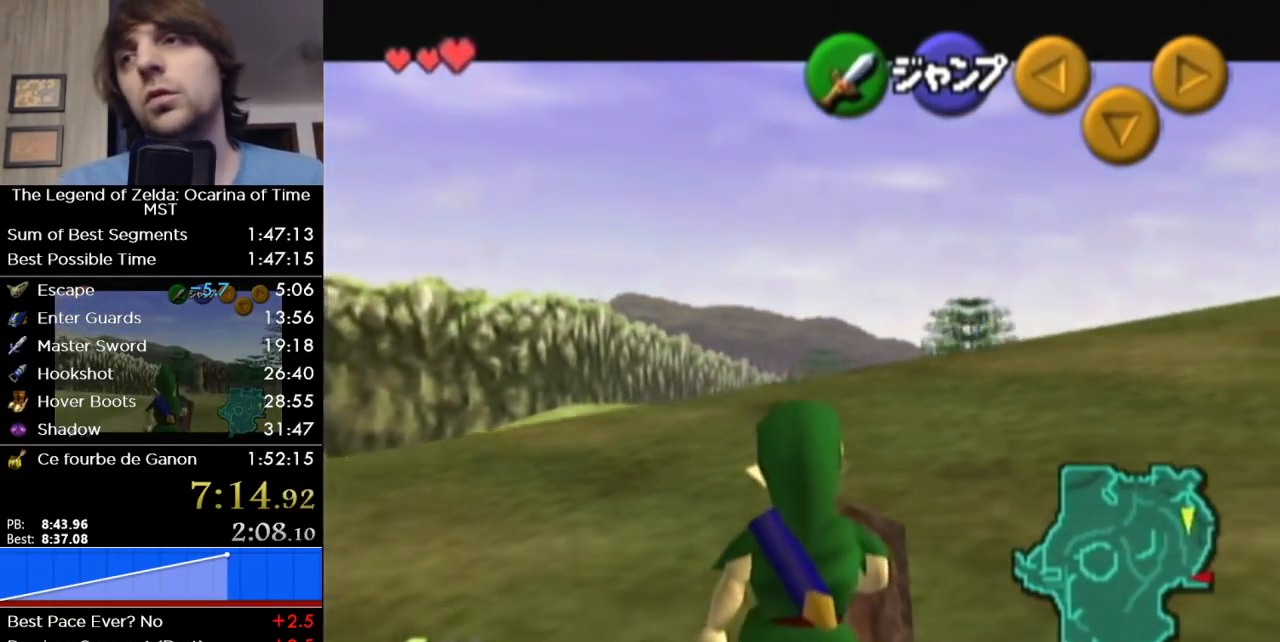
{"buttons": ["L1"], "left_stick": "down", "right_stick": "center", "events": []}
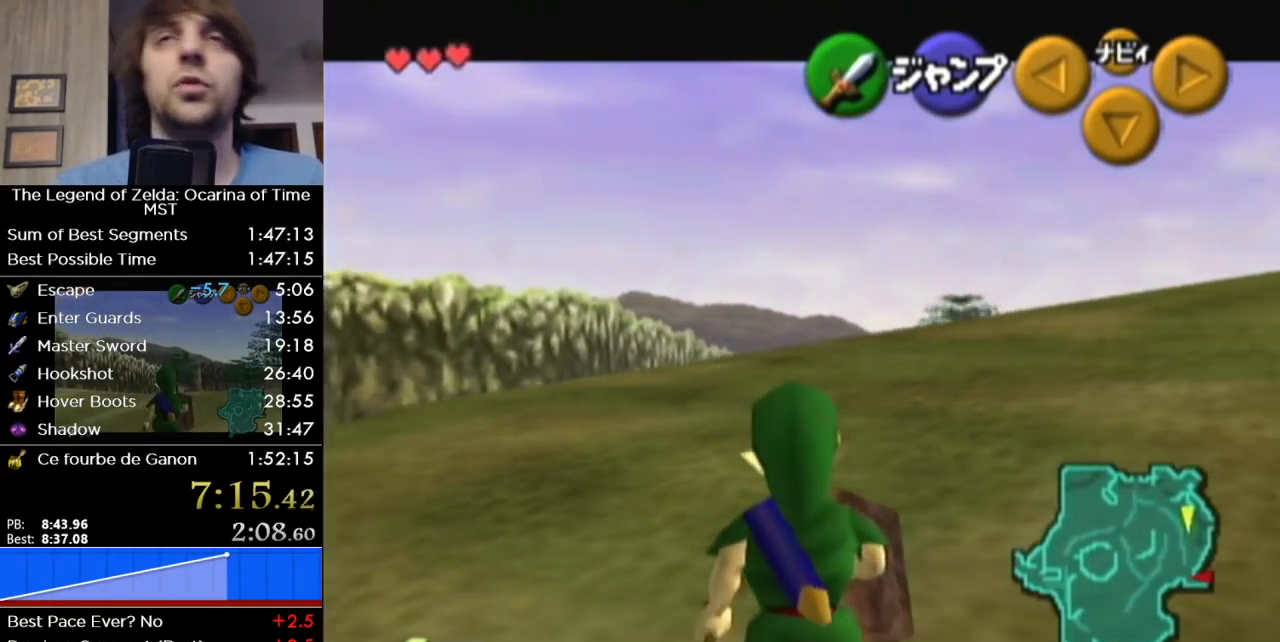
{"buttons": ["L1"], "left_stick": "down", "right_stick": "center", "events": []}